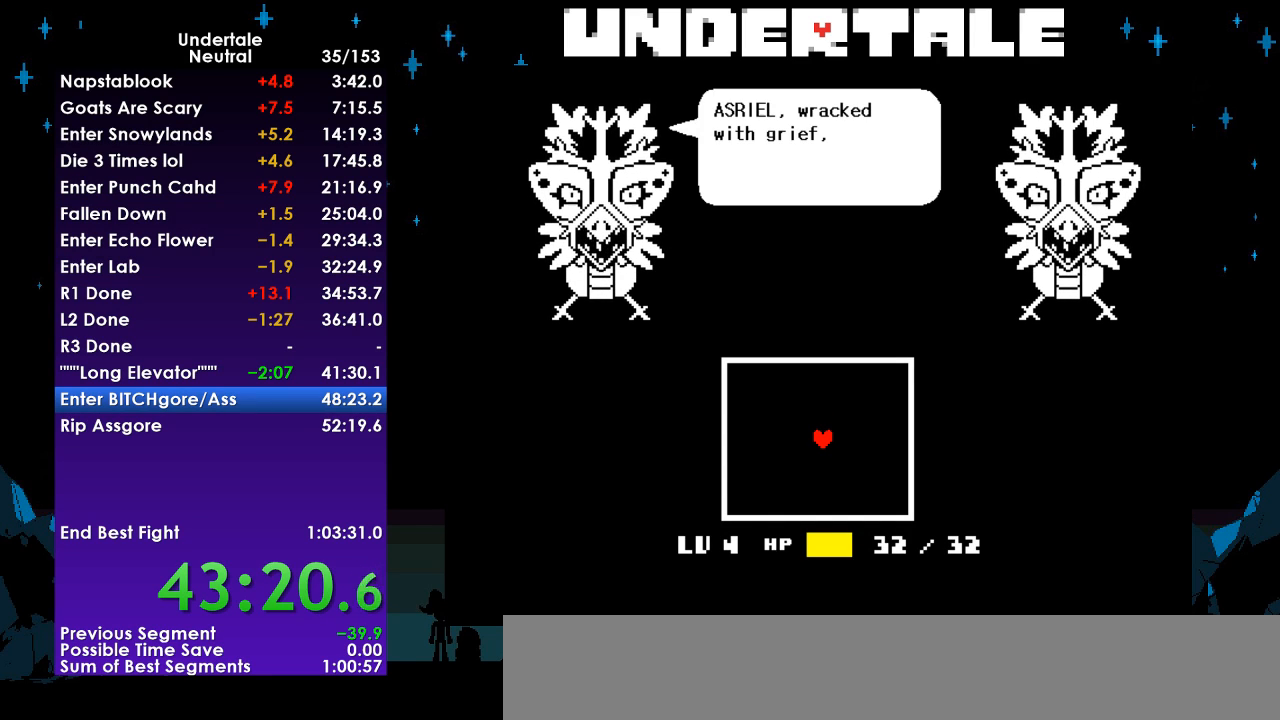
Gameplay with keyboard; each line is a JSON object with the keys held at the frame after it. "events" lists presses ("down") and releases ("up") of "c", "ctrl", "down", "left", "return", "right", "shift", "up", "x" and "z" between this image and that frame as [ms after this image, input, new state], when the widget could be followed in between. No other keys are recorded. Mouse input is not recorded.
{"keys": [], "events": []}
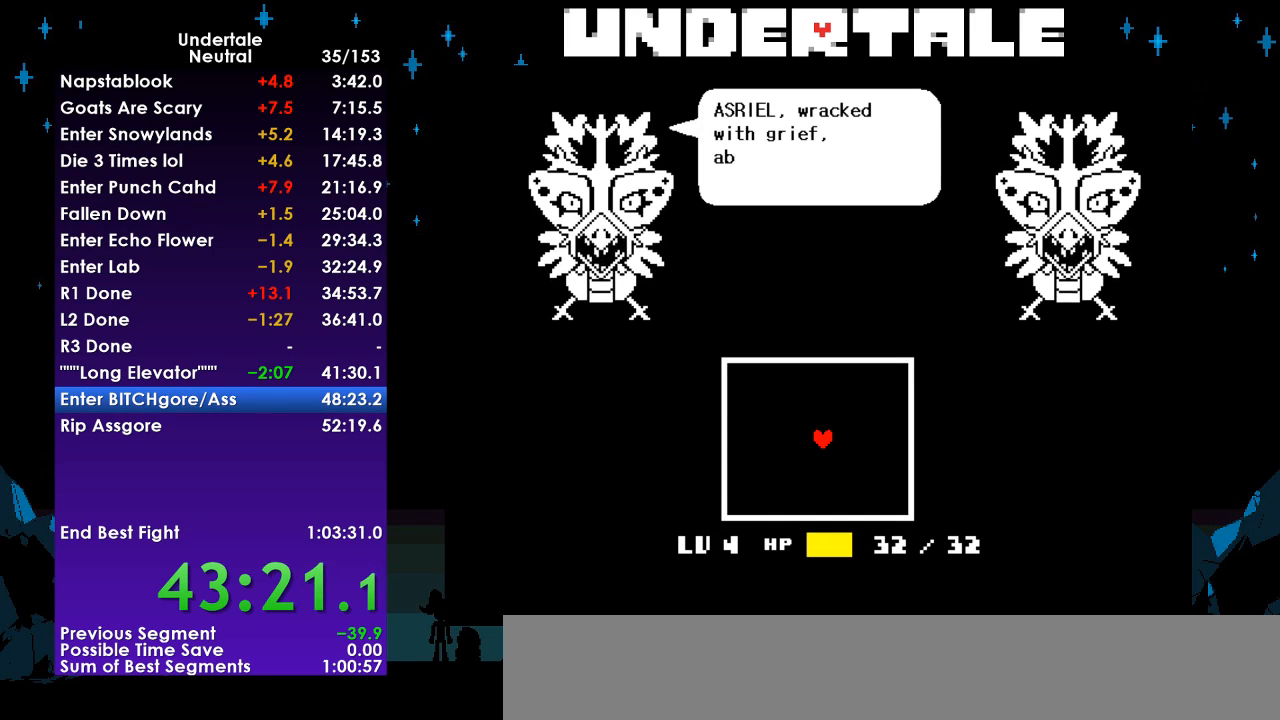
{"keys": ["return"], "events": [[300, "return", "down"], [300, "z", "down"], [367, "return", "up"], [433, "z", "up"], [467, "return", "down"]]}
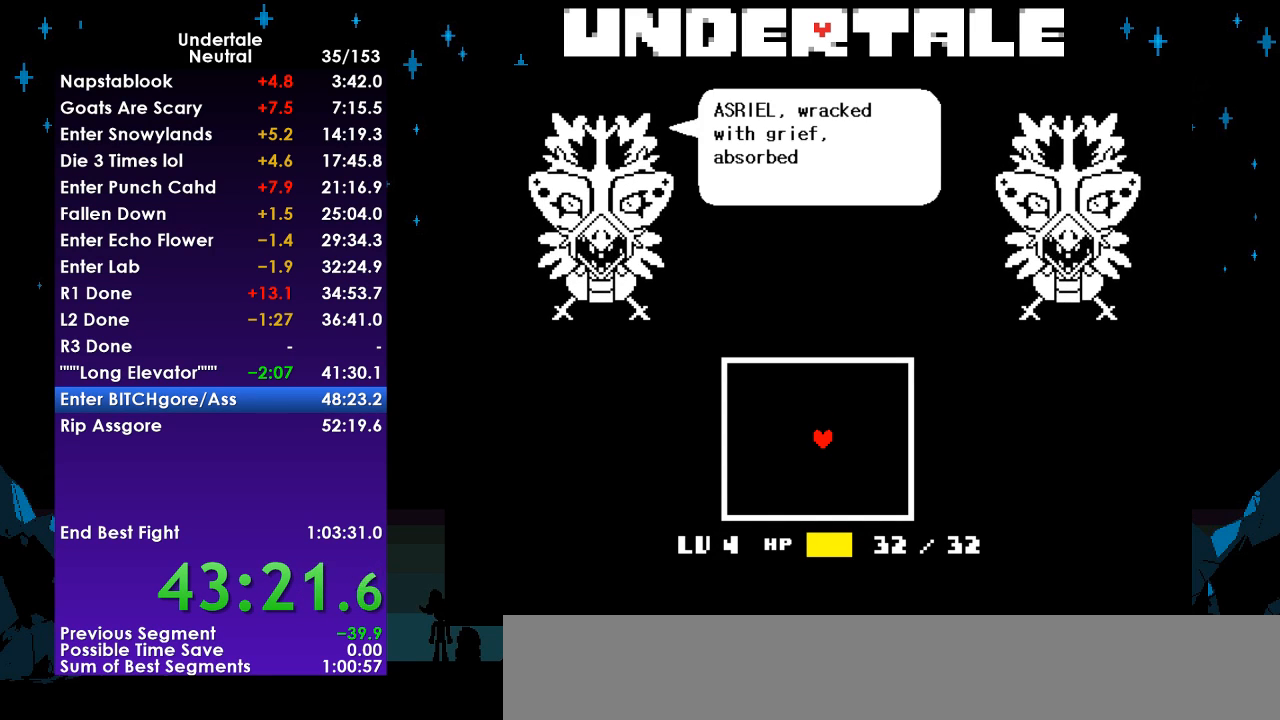
{"keys": [], "events": [[33, "z", "down"], [67, "return", "up"], [100, "z", "up"], [167, "return", "down"], [200, "z", "down"], [267, "return", "up"], [300, "z", "up"], [333, "return", "down"], [400, "z", "down"], [433, "return", "up"], [500, "z", "up"]]}
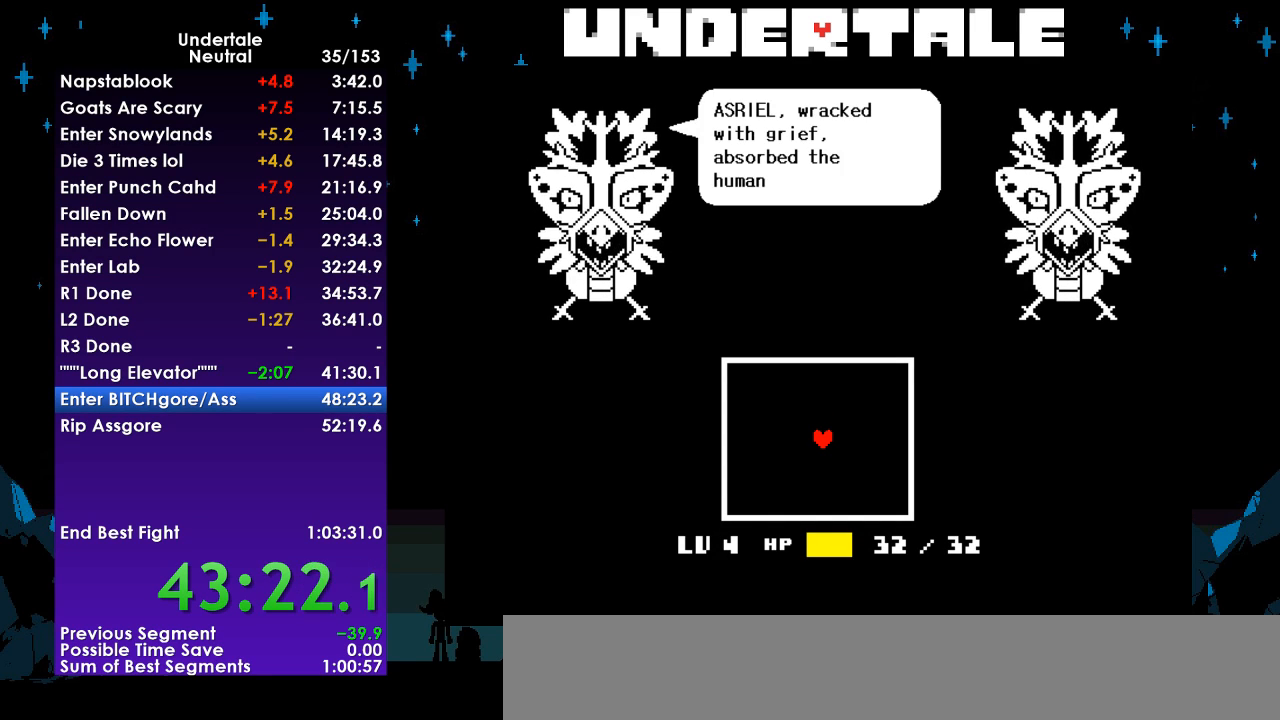
{"keys": ["return", "z"], "events": [[33, "return", "down"], [67, "return", "up"], [67, "z", "down"], [167, "return", "down"], [167, "z", "up"], [267, "return", "up"], [267, "z", "down"], [367, "z", "up"], [467, "z", "down"], [500, "return", "down"]]}
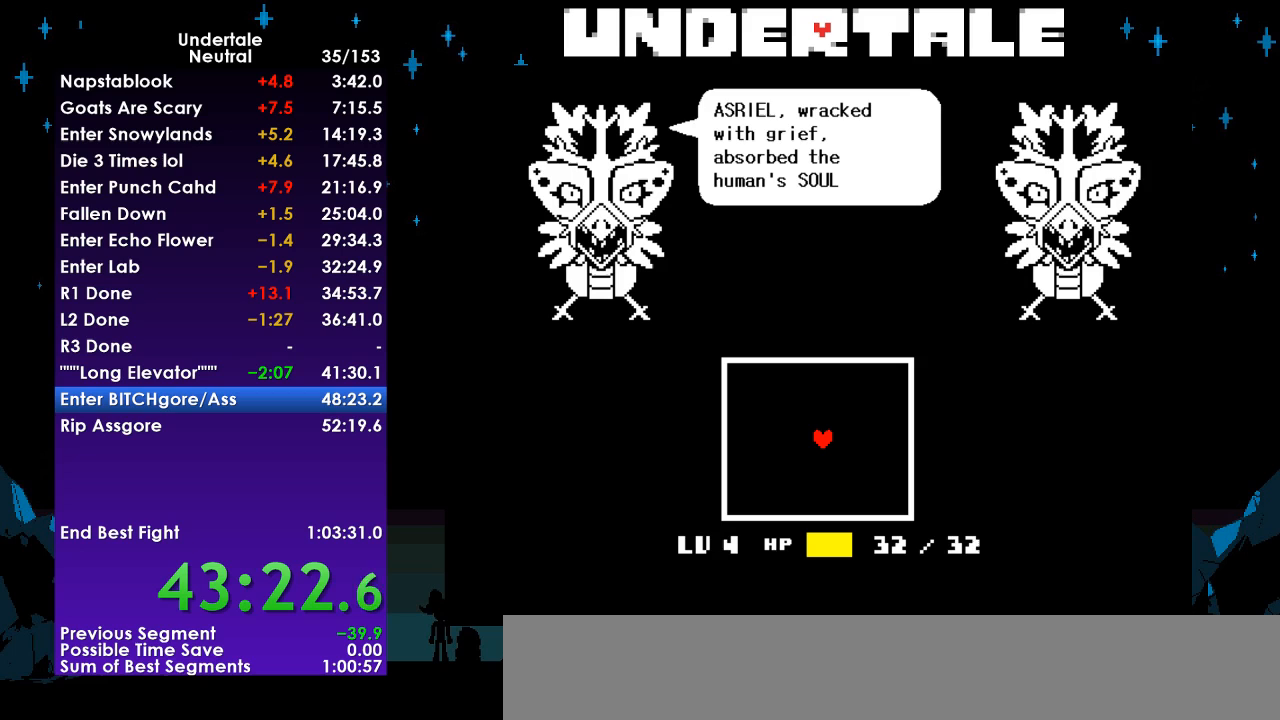
{"keys": [], "events": [[67, "z", "up"], [100, "return", "up"], [133, "z", "down"], [200, "return", "down"], [233, "z", "up"], [300, "return", "up"], [333, "return", "down"], [333, "z", "down"], [433, "return", "up"], [433, "z", "up"]]}
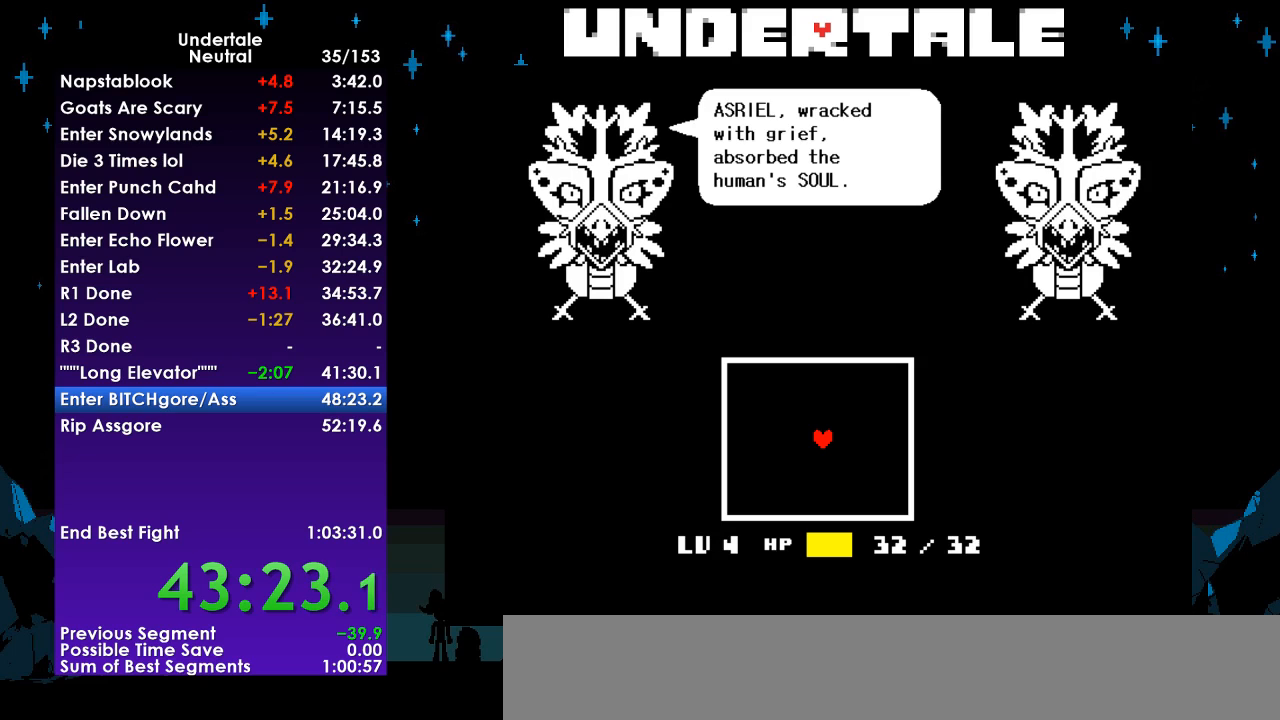
{"keys": ["z"], "events": [[33, "return", "down"], [33, "z", "down"], [100, "return", "up"], [100, "z", "up"], [200, "return", "down"], [200, "z", "down"], [267, "return", "up"], [300, "return", "down"], [333, "z", "up"], [400, "return", "up"], [433, "z", "down"]]}
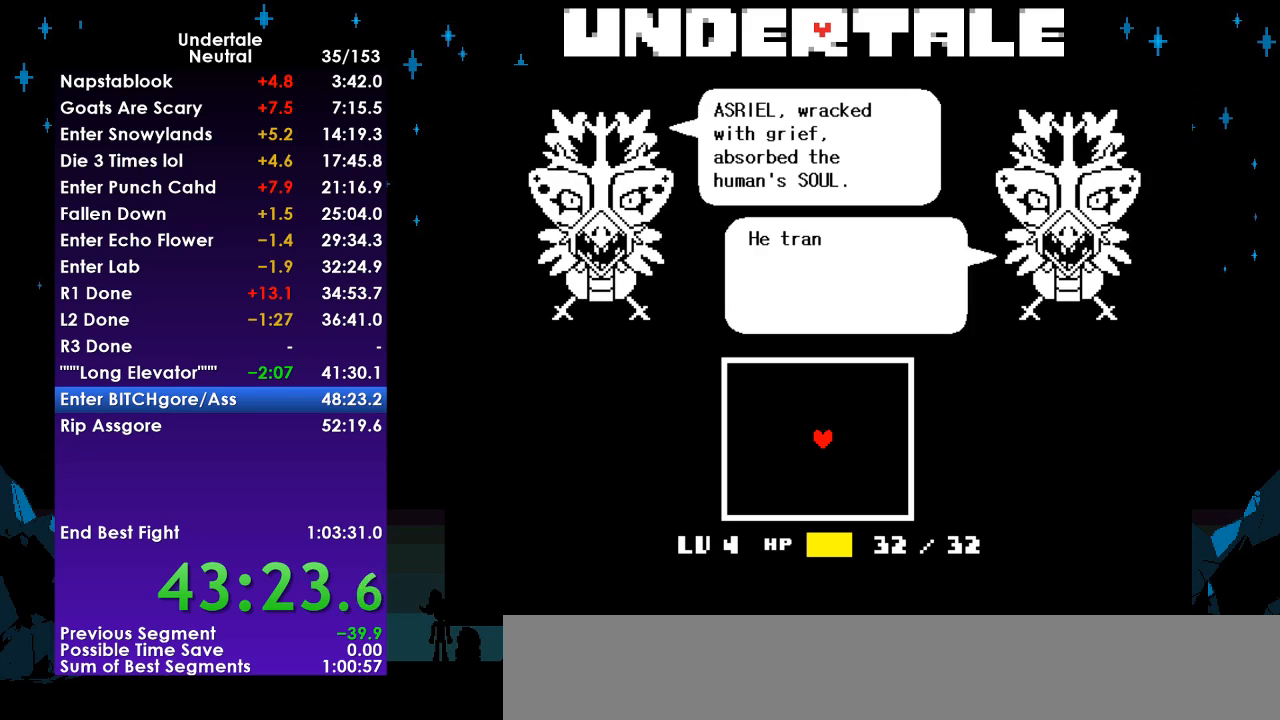
{"keys": ["return", "z"], "events": [[33, "return", "down"], [33, "z", "up"], [67, "return", "up"], [133, "z", "down"], [167, "return", "down"], [233, "return", "up"], [233, "z", "up"], [300, "return", "down"], [300, "z", "down"], [400, "return", "up"], [400, "z", "up"], [467, "return", "down"], [500, "z", "down"]]}
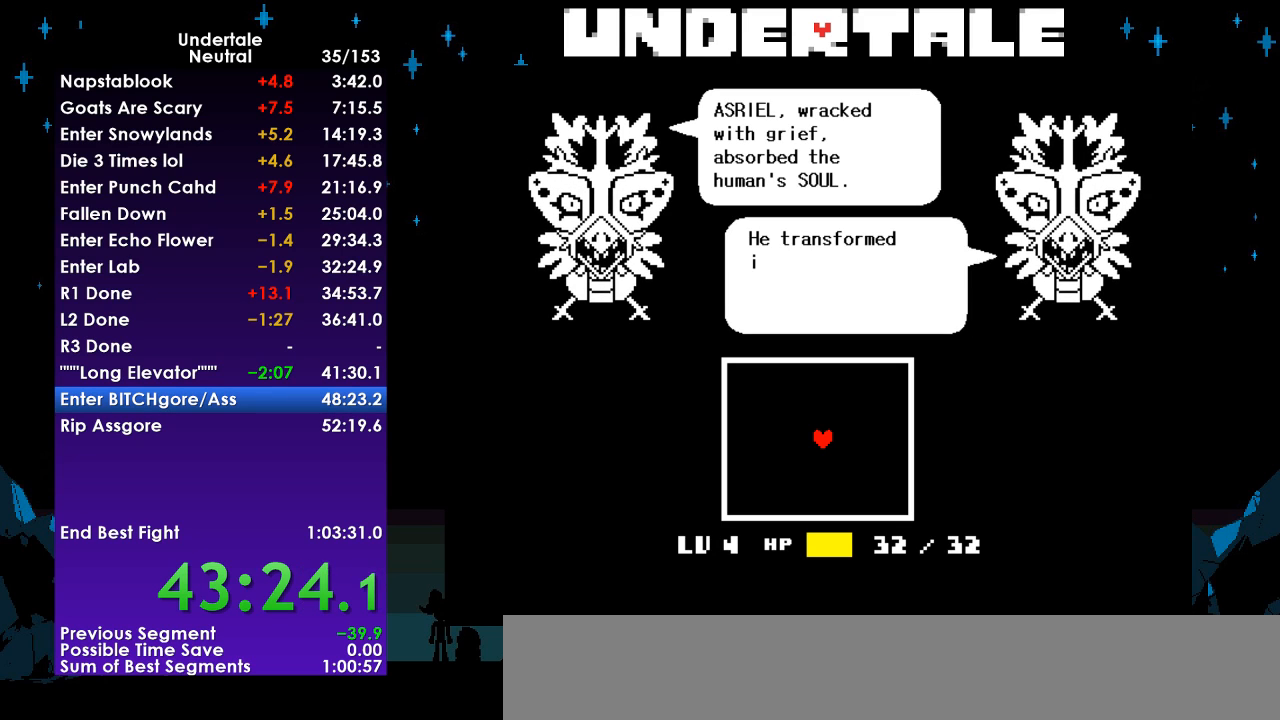
{"keys": ["return", "z"], "events": [[67, "return", "up"], [133, "return", "down"], [133, "z", "up"], [233, "return", "up"], [233, "z", "down"], [333, "return", "down"], [333, "z", "up"], [367, "return", "up"], [433, "z", "down"], [467, "return", "down"]]}
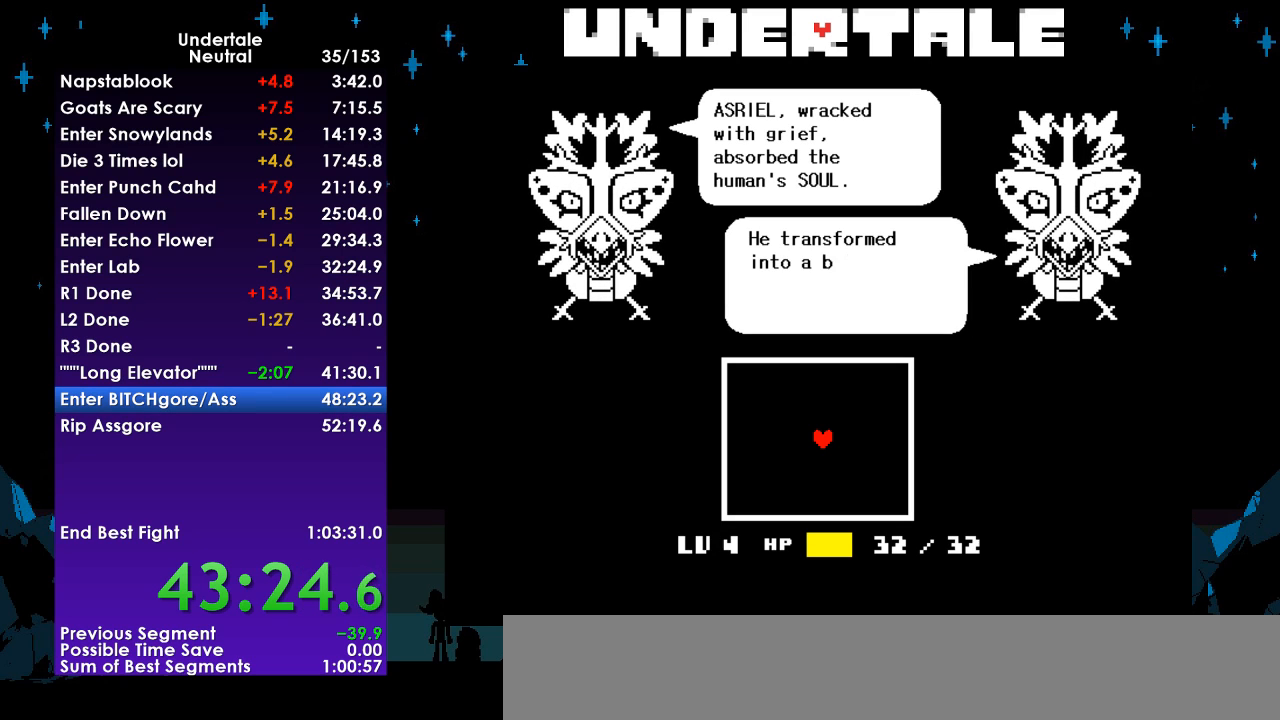
{"keys": ["return"], "events": [[33, "z", "up"], [67, "return", "up"], [100, "z", "down"], [167, "return", "down"], [200, "z", "up"], [300, "return", "up"], [333, "z", "down"], [433, "return", "down"], [433, "z", "up"]]}
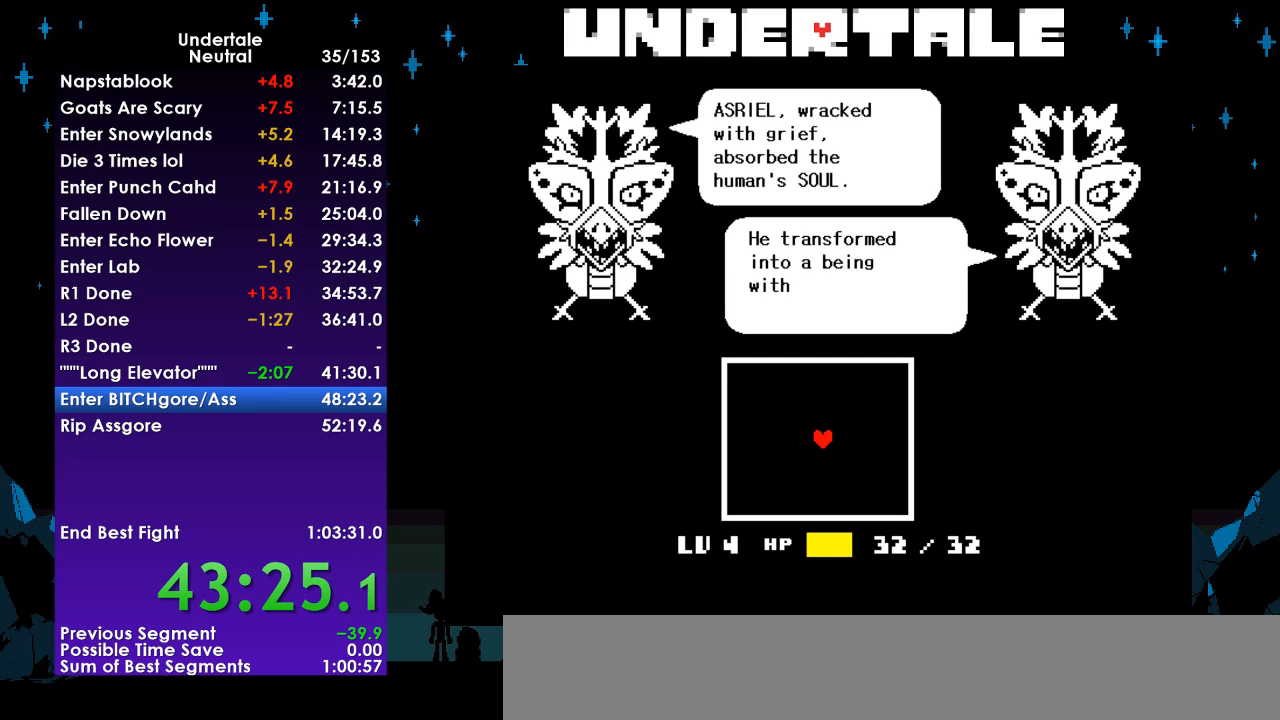
{"keys": ["right"], "events": [[33, "z", "down"], [67, "return", "up"], [133, "z", "up"], [167, "return", "down"], [167, "right", "down"], [233, "return", "up"], [233, "z", "down"], [300, "z", "up"], [400, "z", "down"], [467, "return", "down"], [500, "return", "up"], [500, "z", "up"]]}
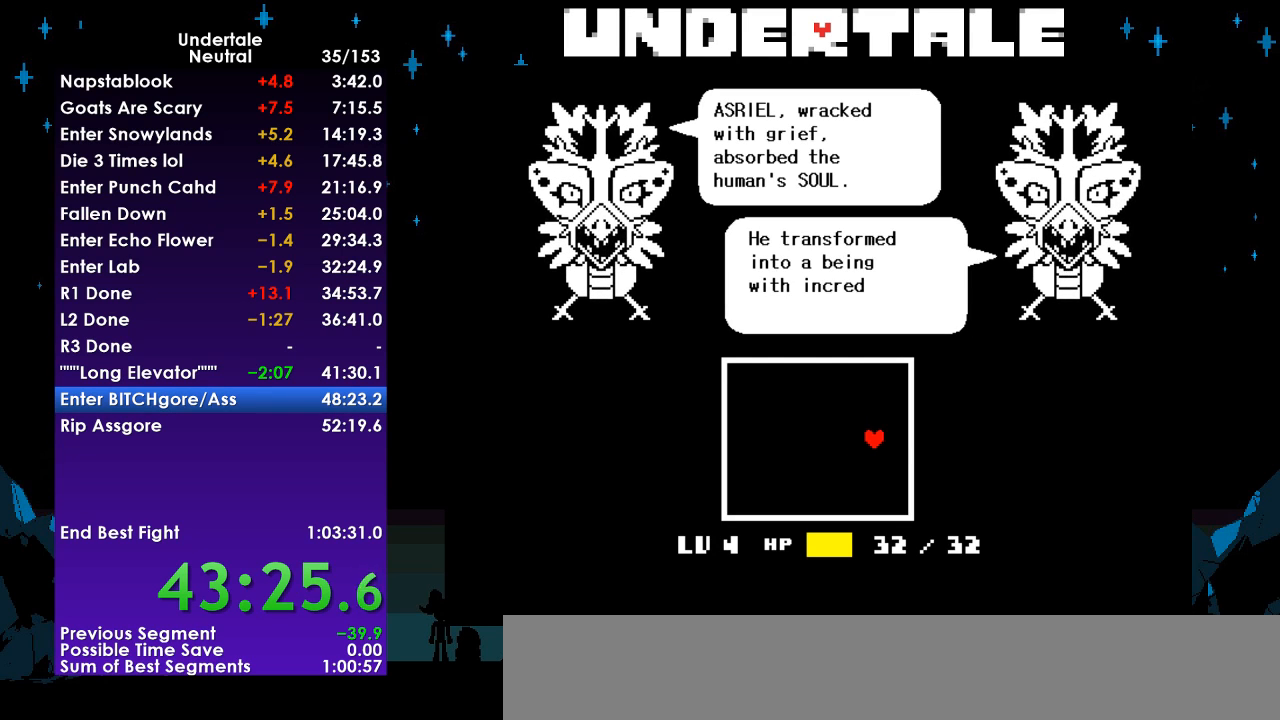
{"keys": ["return", "right", "z"], "events": [[100, "z", "down"], [133, "return", "down"], [200, "return", "up"], [200, "z", "up"], [300, "return", "down"], [333, "return", "up"], [333, "z", "down"], [367, "z", "up"], [433, "return", "down"], [467, "z", "down"]]}
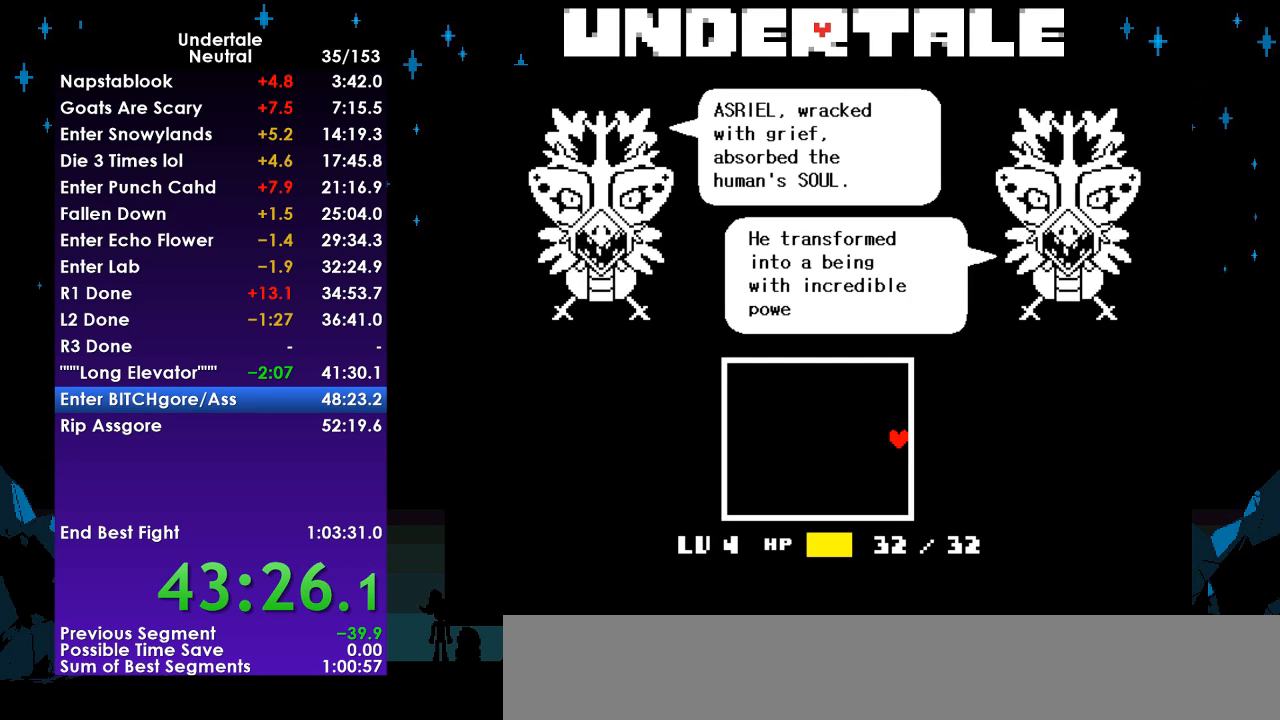
{"keys": ["right", "z"], "events": [[33, "return", "up"], [67, "return", "down"], [67, "z", "up"], [167, "return", "up"], [167, "z", "down"], [267, "return", "down"], [267, "z", "up"], [300, "return", "up"], [333, "z", "down"], [400, "return", "down"], [433, "z", "up"], [500, "return", "up"], [500, "z", "down"]]}
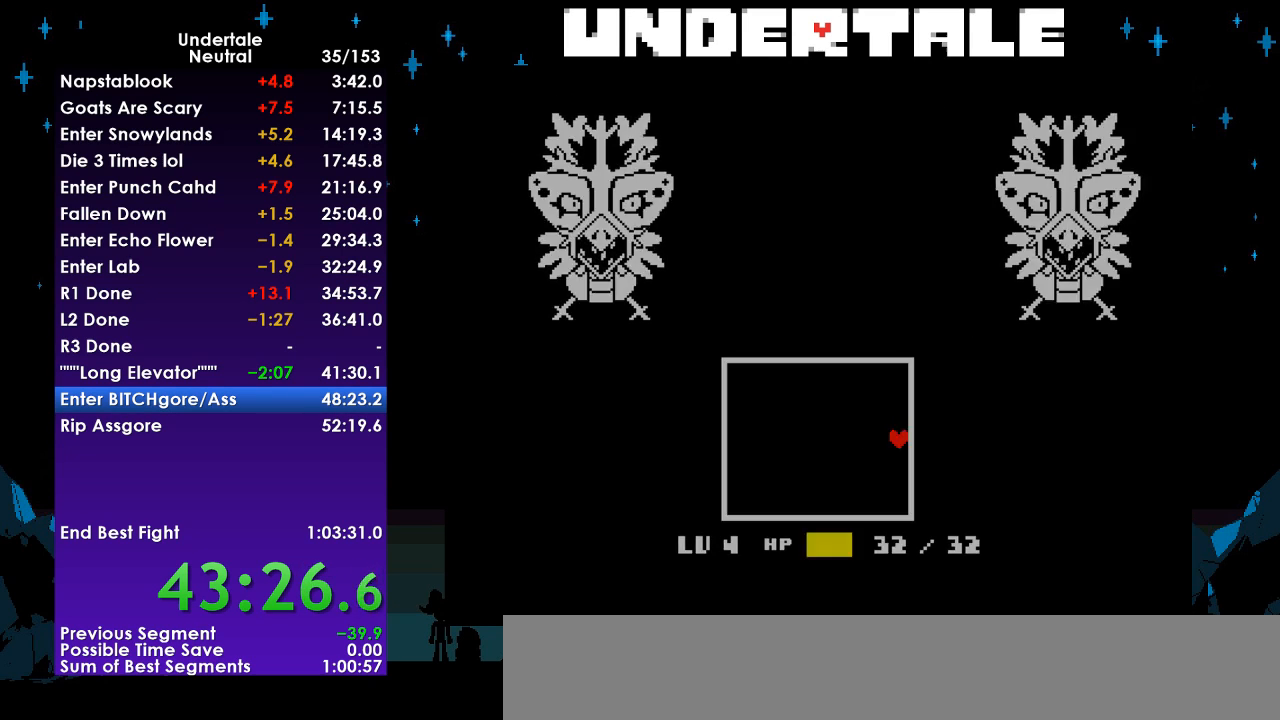
{"keys": ["right"], "events": [[133, "z", "up"]]}
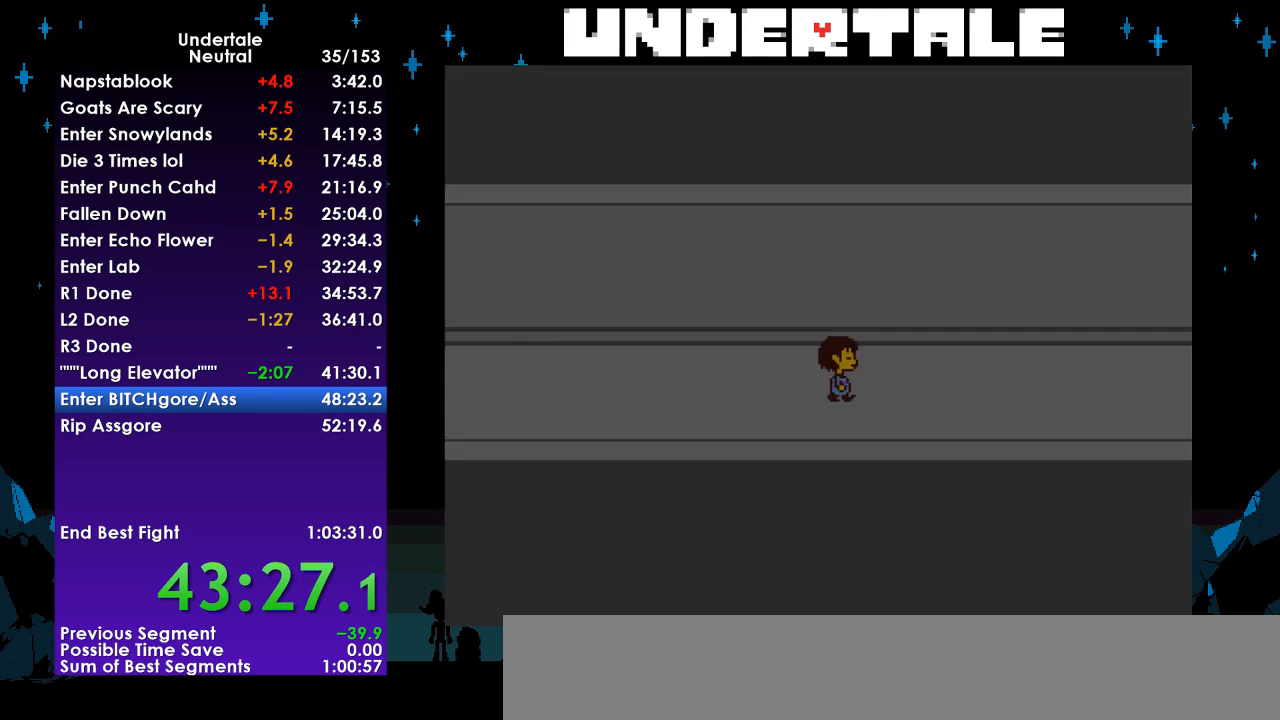
{"keys": ["right"], "events": []}
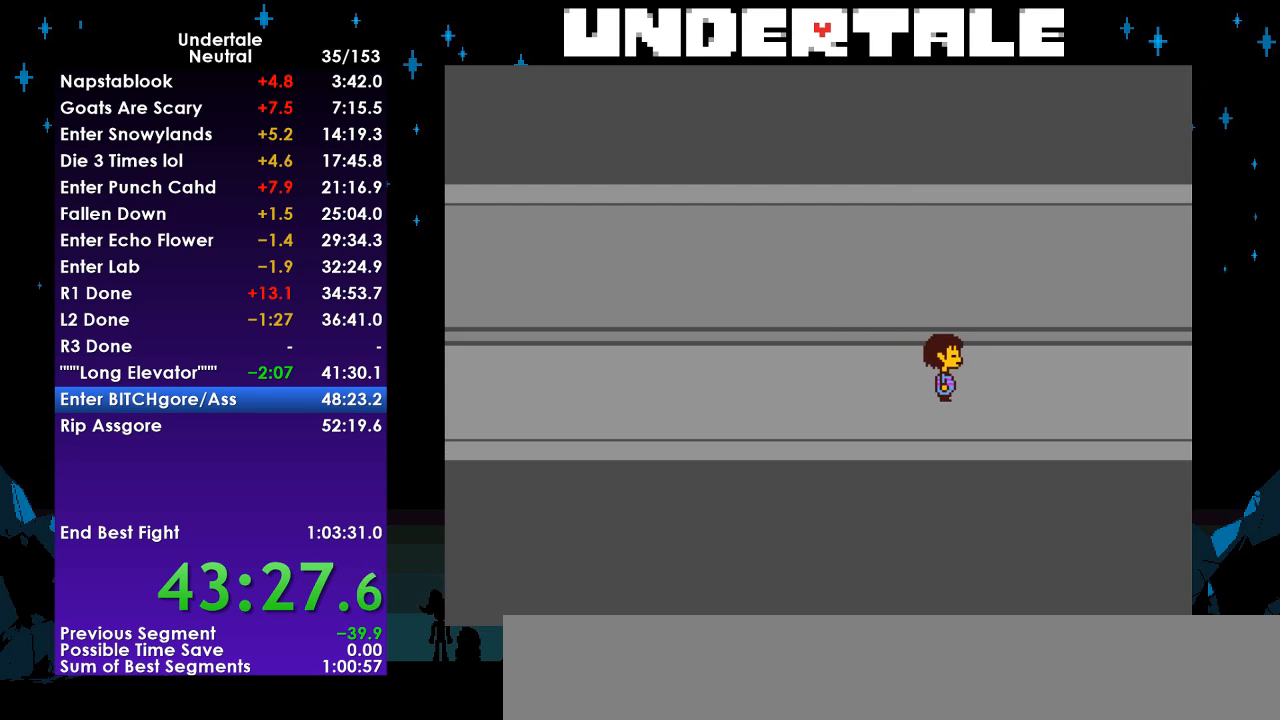
{"keys": ["right"], "events": []}
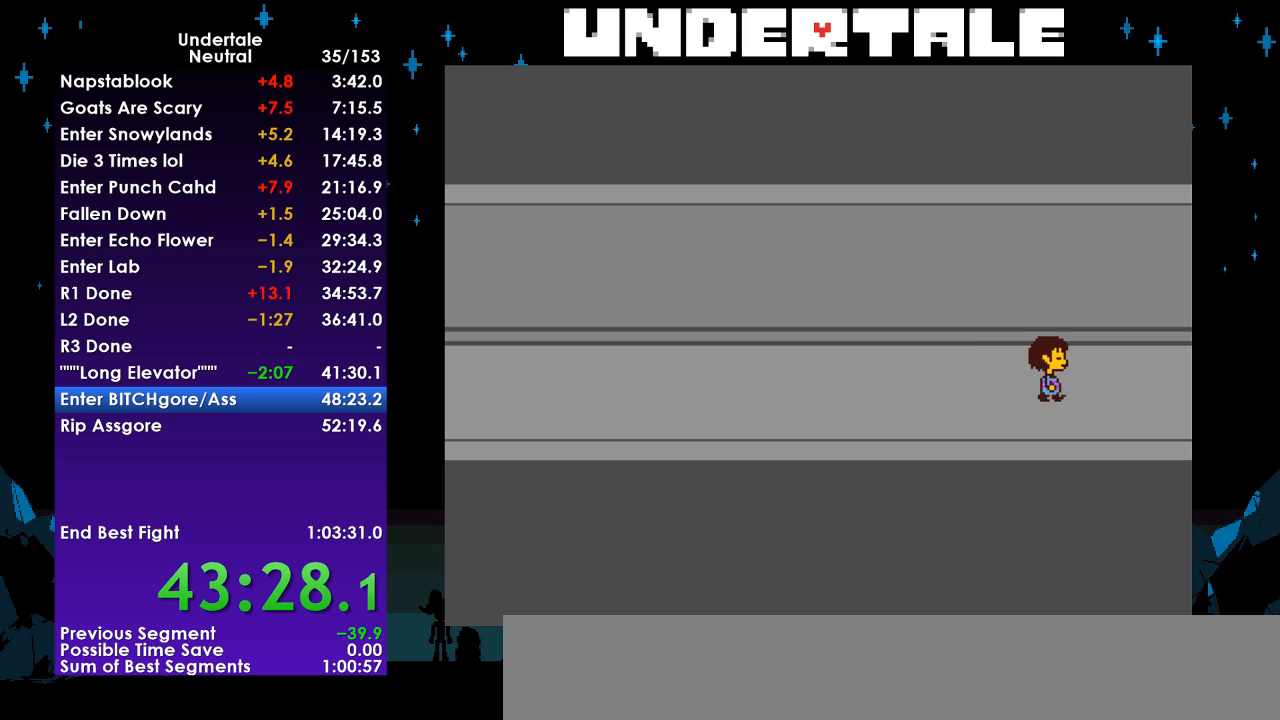
{"keys": ["right"], "events": []}
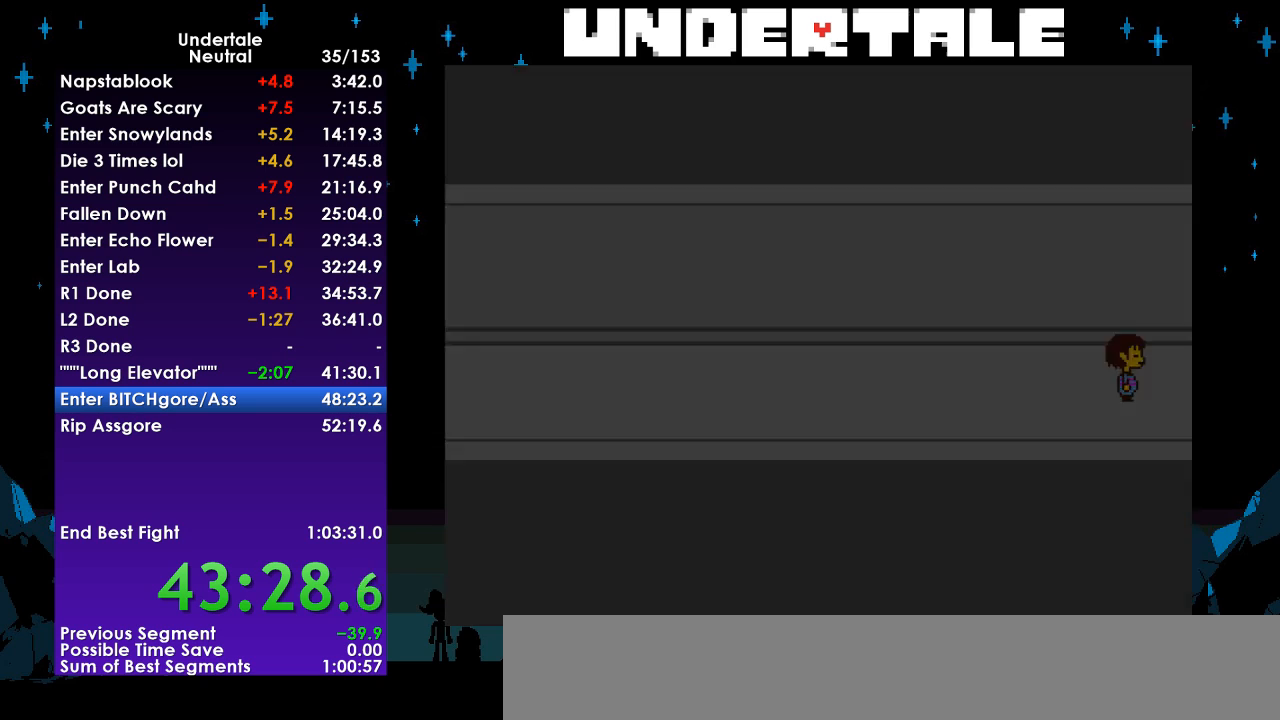
{"keys": ["right"], "events": []}
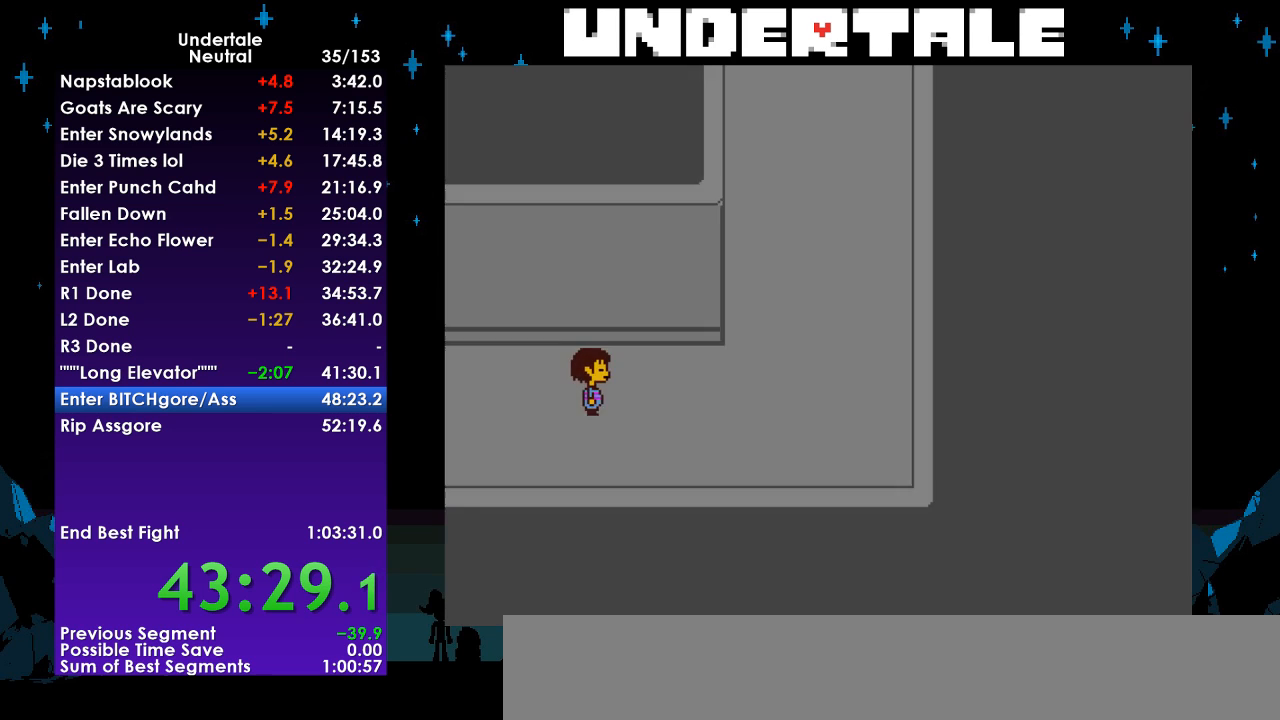
{"keys": ["right", "up"], "events": [[500, "up", "down"]]}
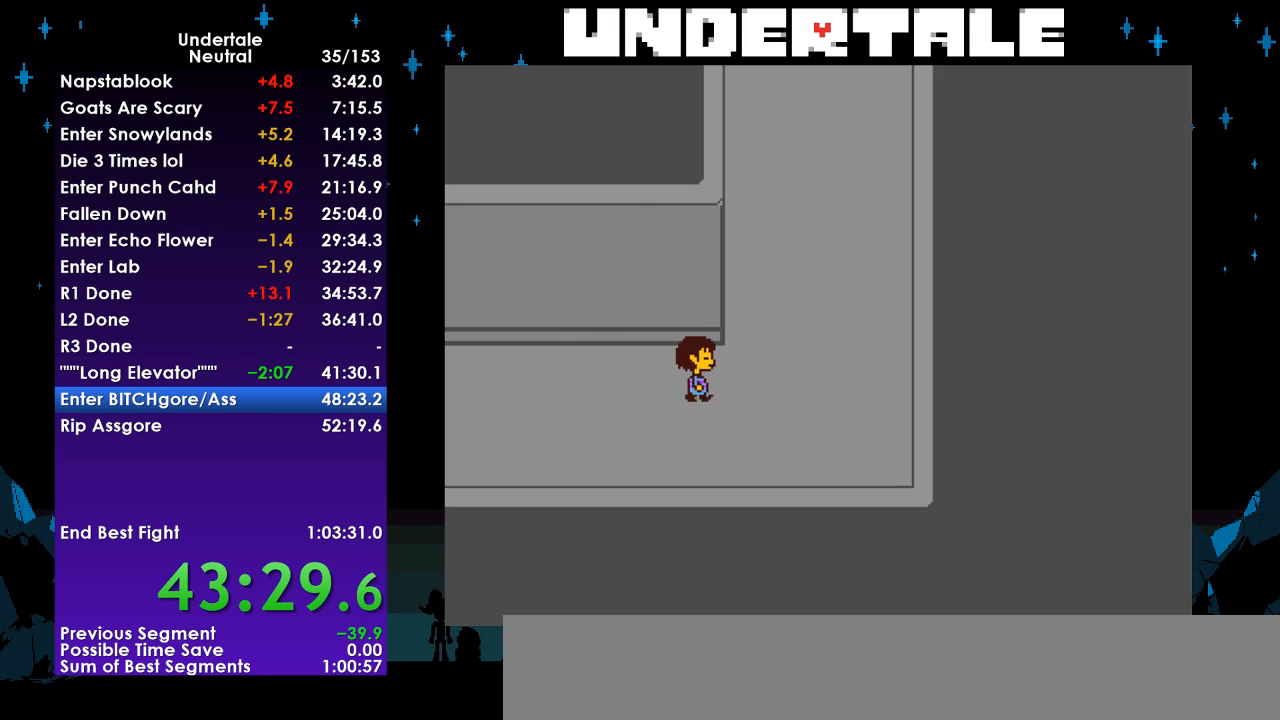
{"keys": ["right", "up"], "events": []}
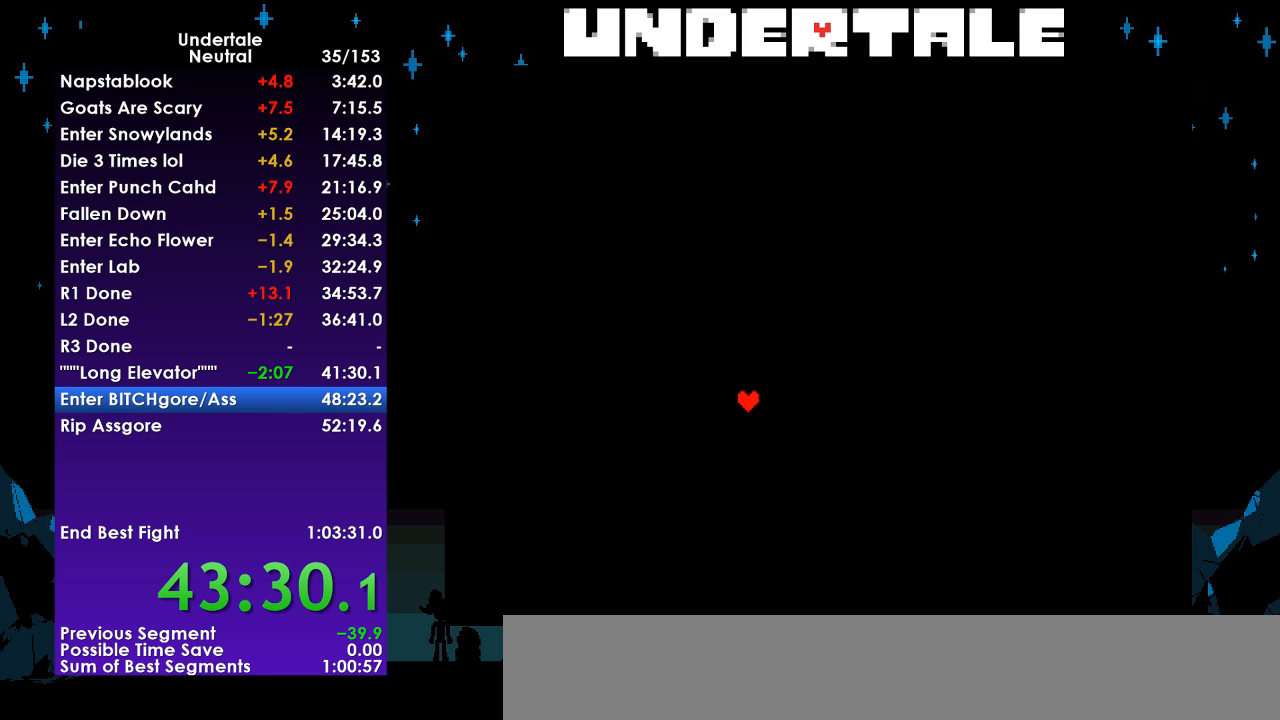
{"keys": ["right", "up"], "events": []}
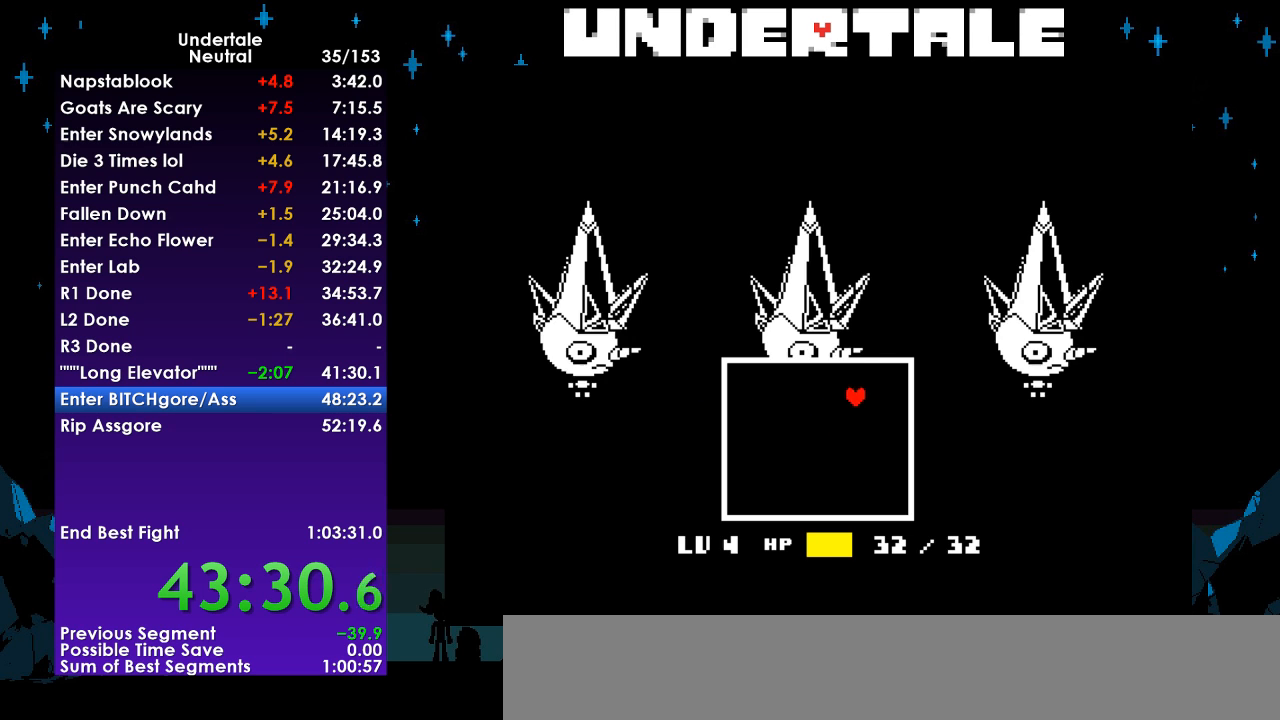
{"keys": ["right", "up"], "events": []}
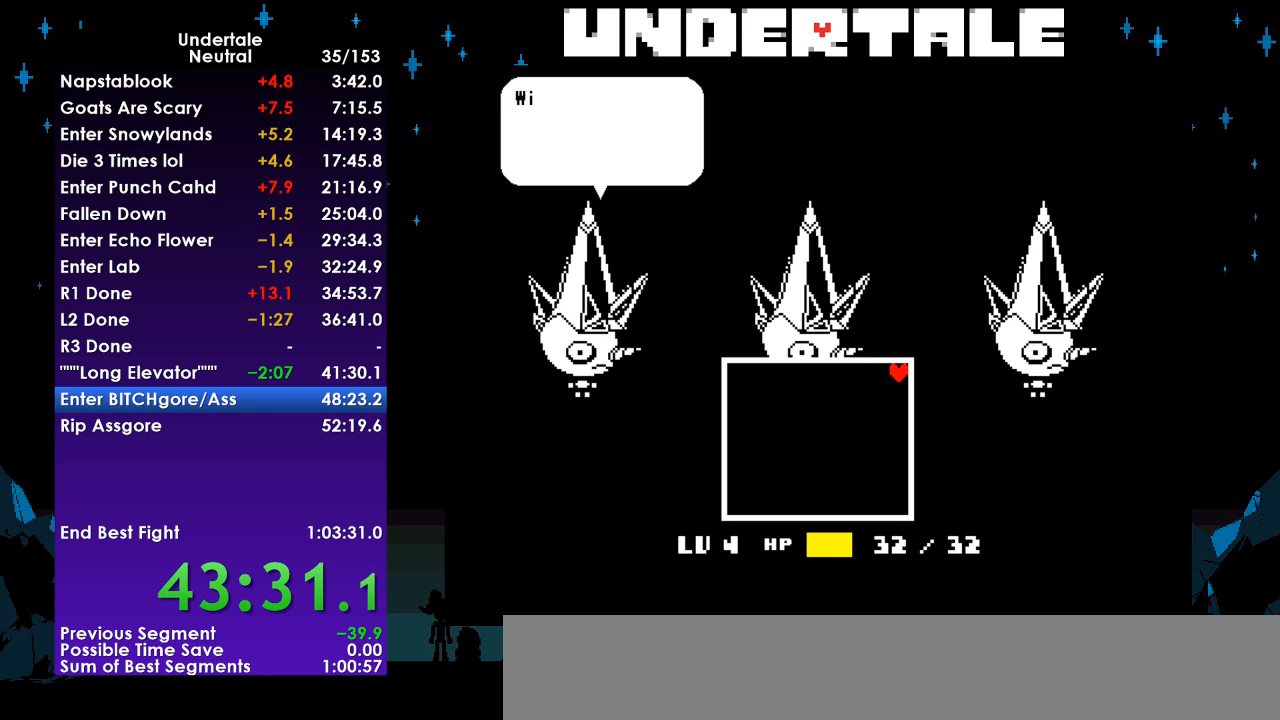
{"keys": [], "events": [[233, "right", "up"], [233, "up", "up"]]}
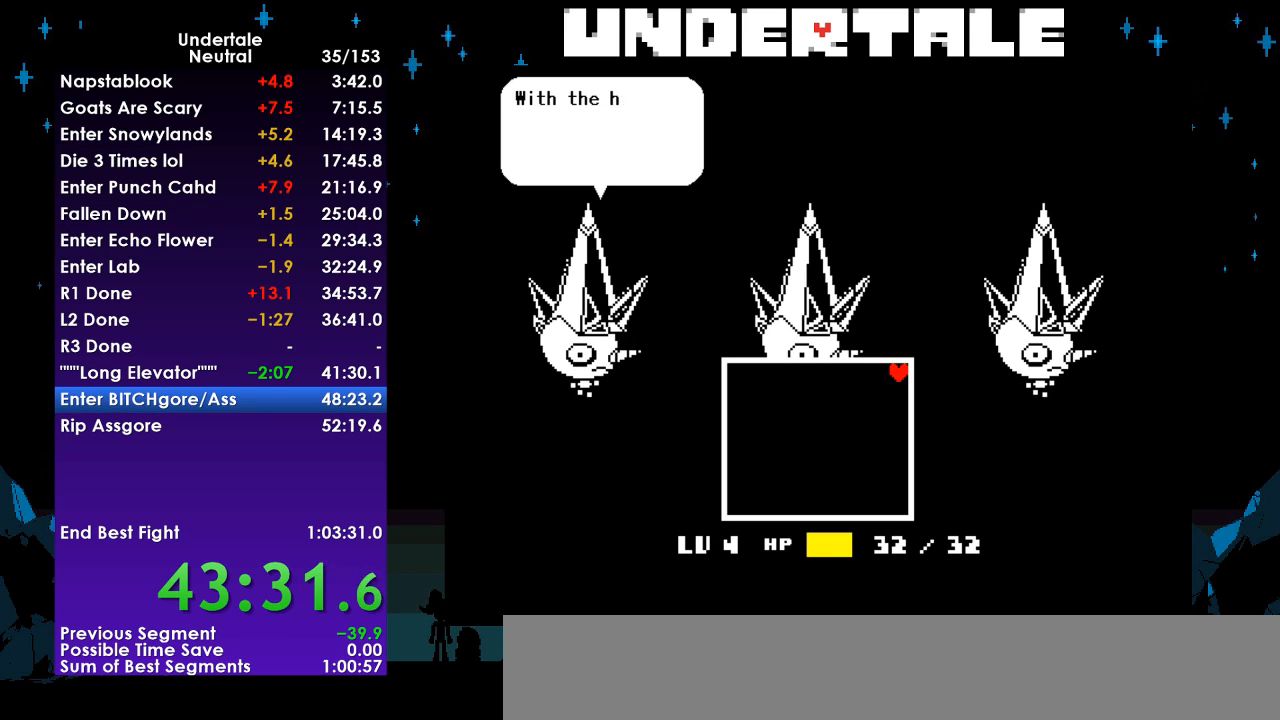
{"keys": [], "events": [[67, "up", "down"], [100, "right", "down"], [133, "right", "up"], [133, "up", "up"], [200, "up", "down"], [233, "right", "down"], [300, "right", "up"], [300, "up", "up"], [367, "right", "down"], [367, "up", "down"], [467, "right", "up"], [467, "up", "up"]]}
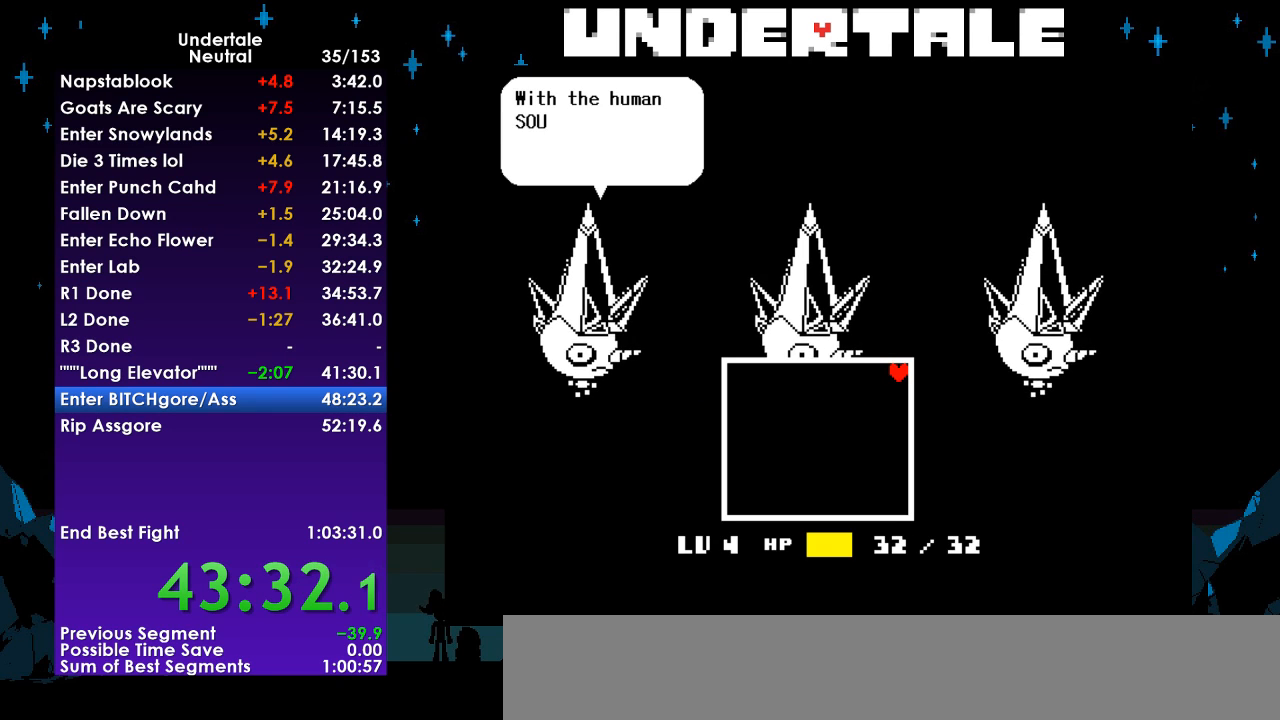
{"keys": ["right", "up"], "events": [[33, "up", "down"], [67, "right", "down"], [100, "up", "up"], [167, "right", "up"], [200, "right", "down"], [200, "up", "down"], [267, "right", "up"], [267, "up", "up"], [333, "right", "down"], [333, "up", "down"], [400, "up", "up"], [433, "right", "up"], [500, "right", "down"], [500, "up", "down"]]}
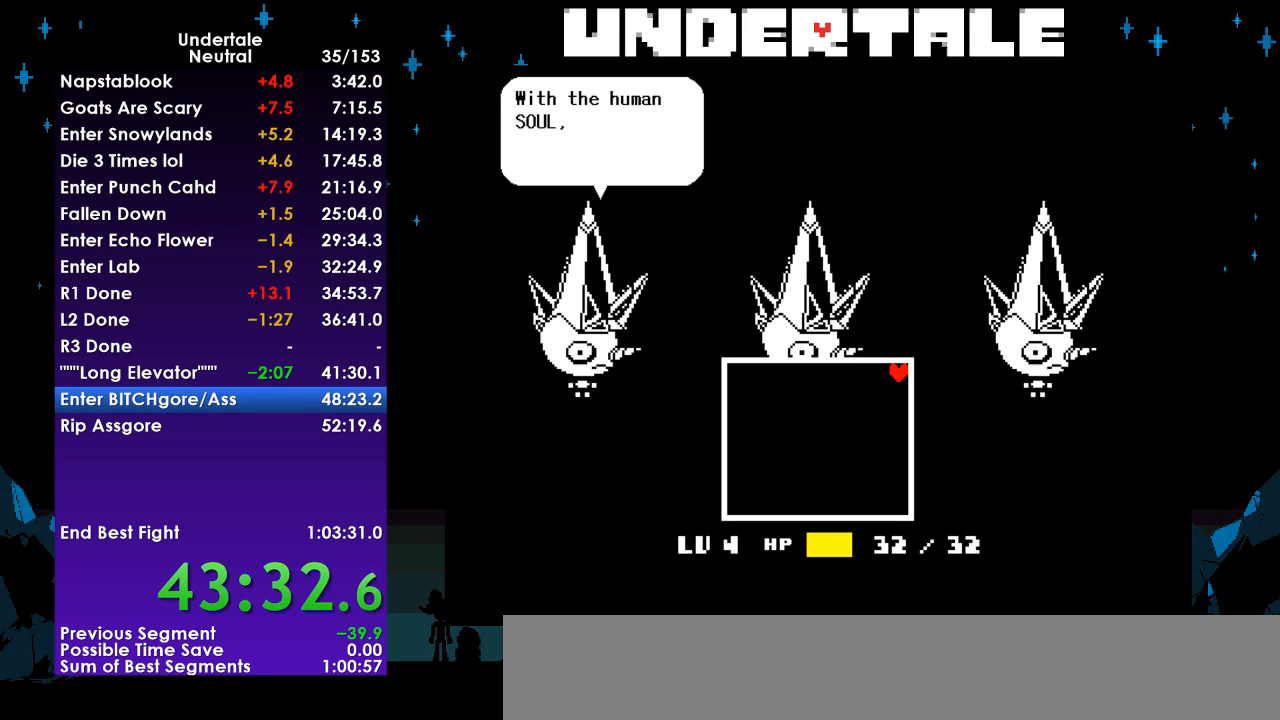
{"keys": [], "events": [[33, "right", "up"], [33, "up", "up"], [133, "right", "down"], [133, "up", "down"], [167, "right", "up"], [167, "up", "up"], [267, "right", "down"], [267, "up", "down"], [333, "right", "up"], [333, "up", "up"], [400, "right", "down"], [400, "up", "down"], [500, "right", "up"], [500, "up", "up"]]}
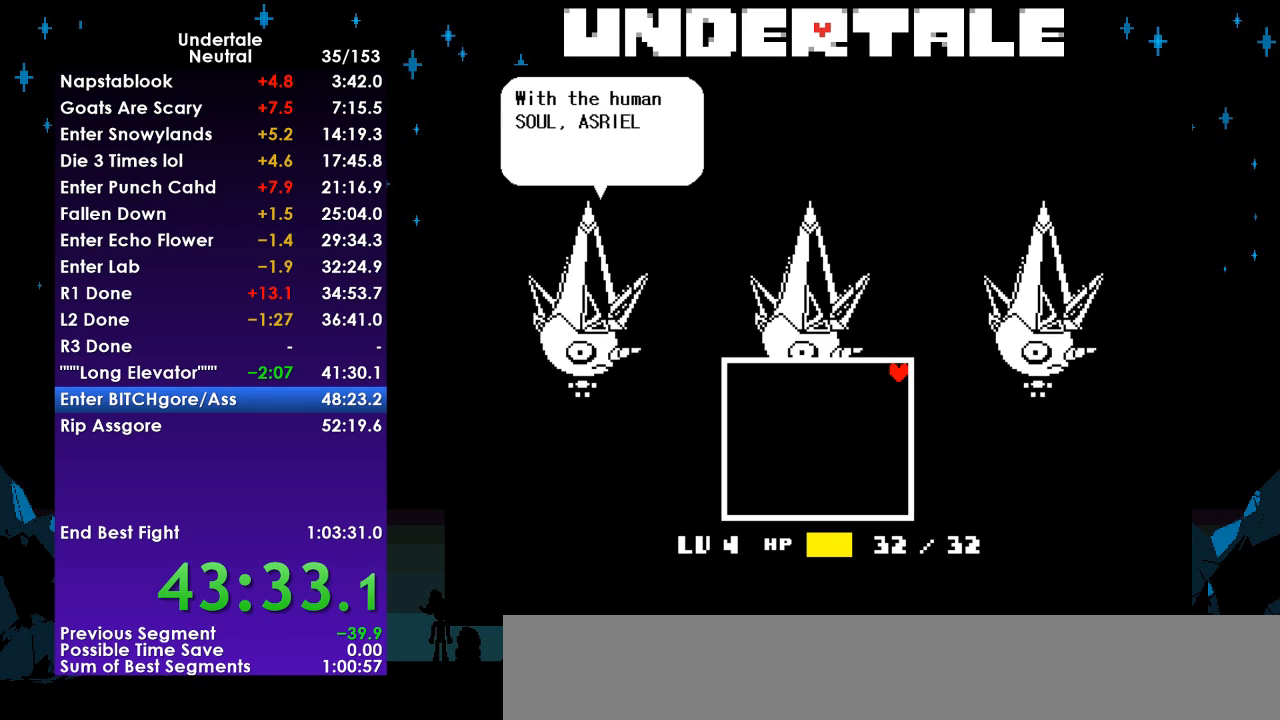
{"keys": [], "events": [[367, "down", "down"], [367, "left", "down"], [433, "down", "up"], [467, "left", "up"]]}
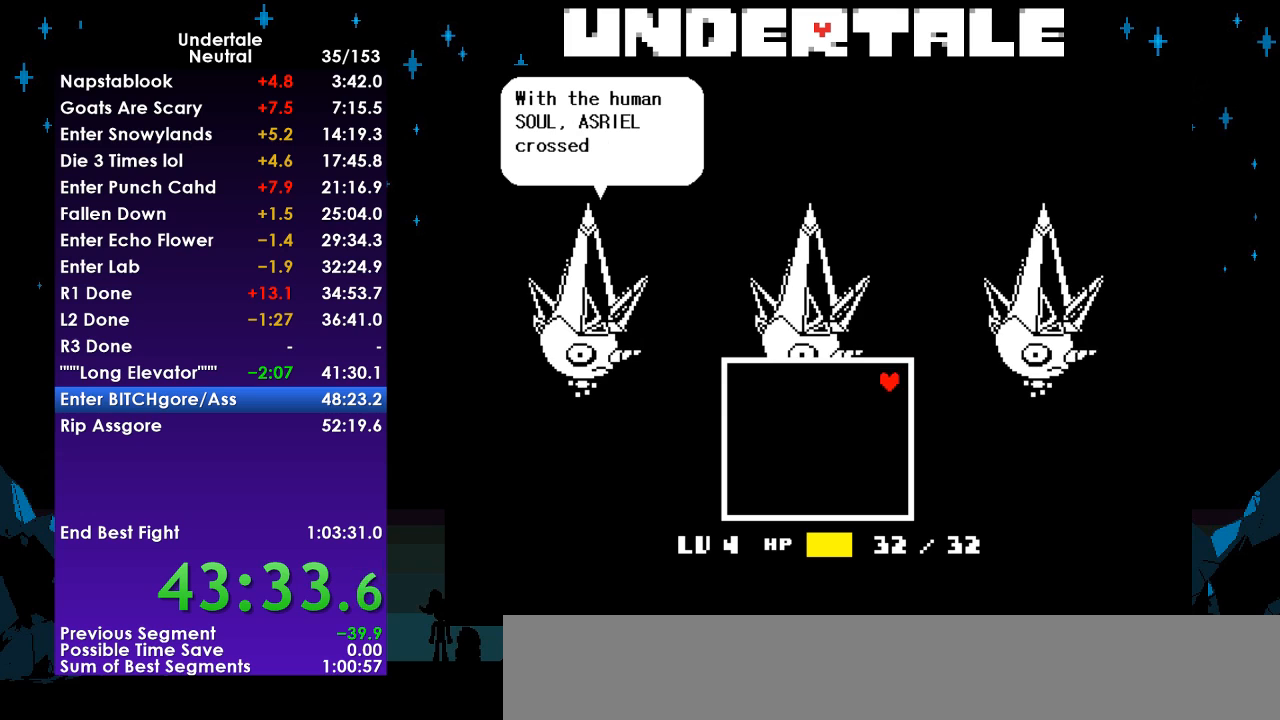
{"keys": ["right", "up"], "events": [[33, "down", "down"], [33, "left", "down"], [100, "down", "up"], [100, "left", "up"], [267, "right", "down"], [267, "up", "down"]]}
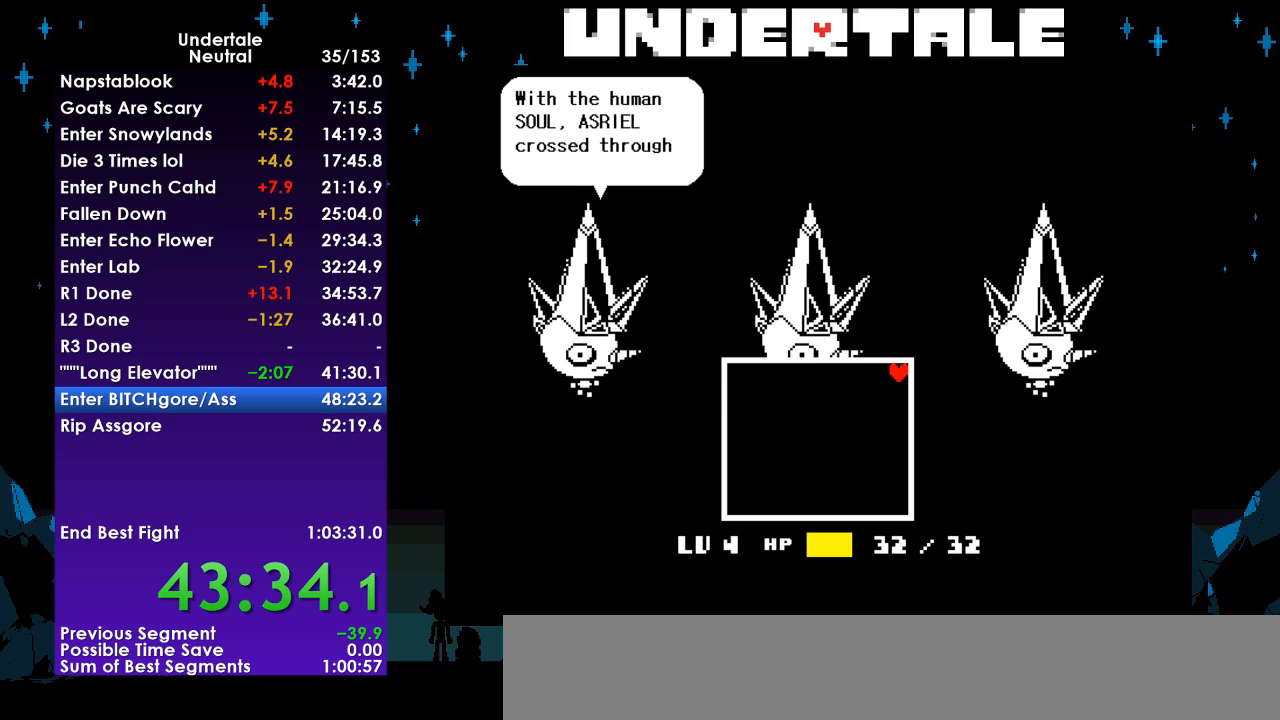
{"keys": ["return", "z"], "events": [[33, "right", "up"], [67, "up", "up"], [167, "return", "down"], [267, "return", "up"], [300, "z", "down"], [367, "return", "down"], [400, "return", "up"], [400, "z", "up"], [467, "z", "down"], [500, "return", "down"]]}
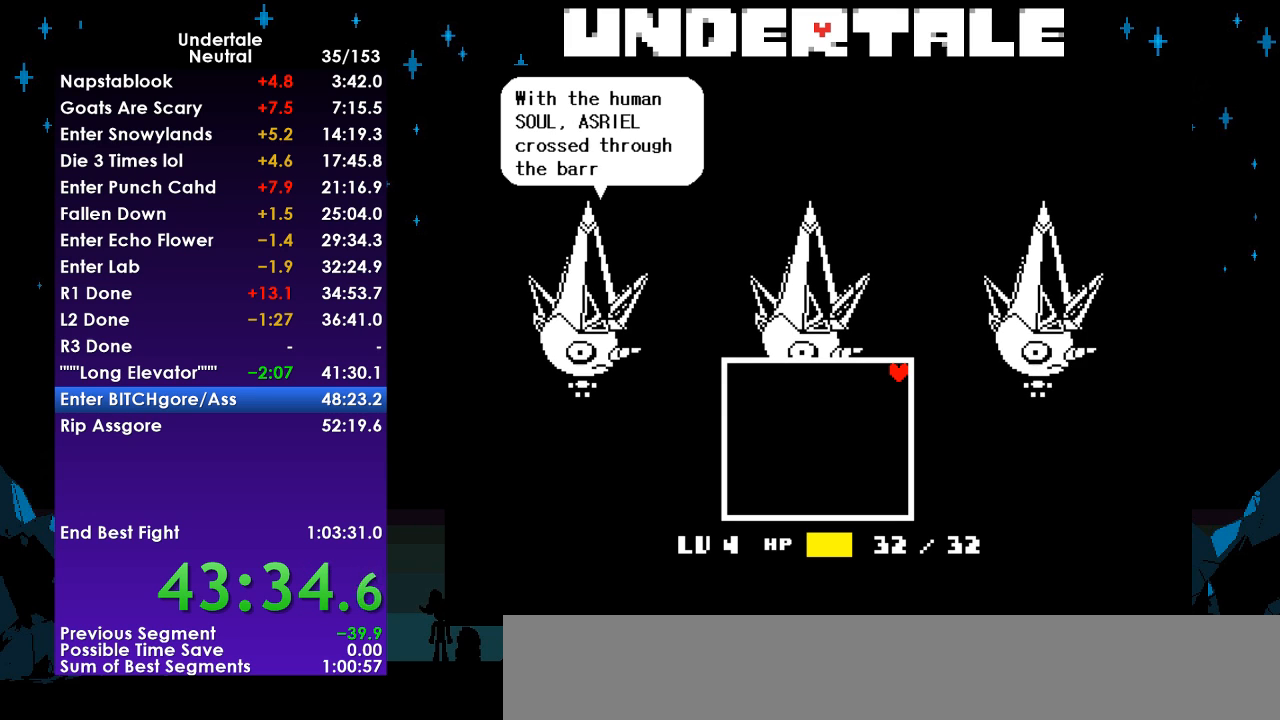
{"keys": [], "events": [[67, "z", "up"], [100, "return", "up"], [133, "return", "down"], [200, "z", "down"], [233, "return", "up"], [300, "z", "up"], [333, "return", "down"], [433, "return", "up"], [433, "z", "down"], [467, "z", "up"]]}
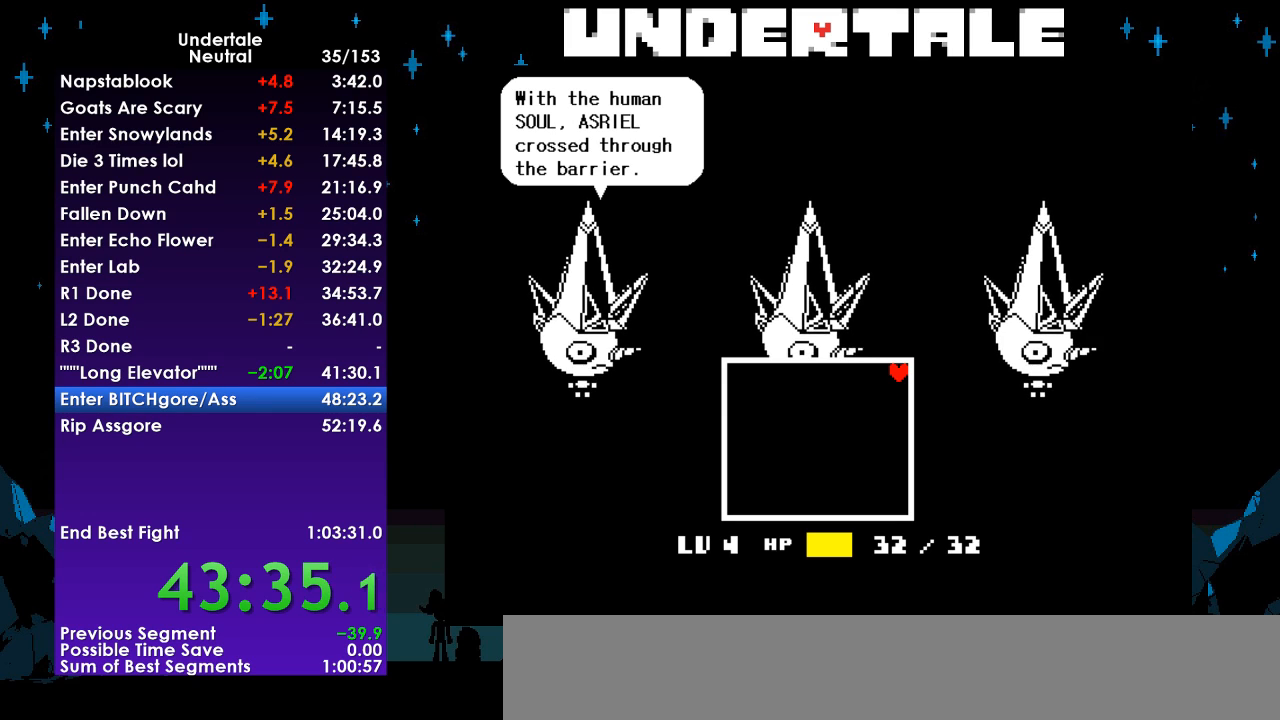
{"keys": [], "events": [[33, "return", "down"], [67, "return", "up"], [100, "z", "down"], [200, "z", "up"], [333, "z", "down"], [400, "return", "down"], [433, "return", "up"], [433, "z", "up"]]}